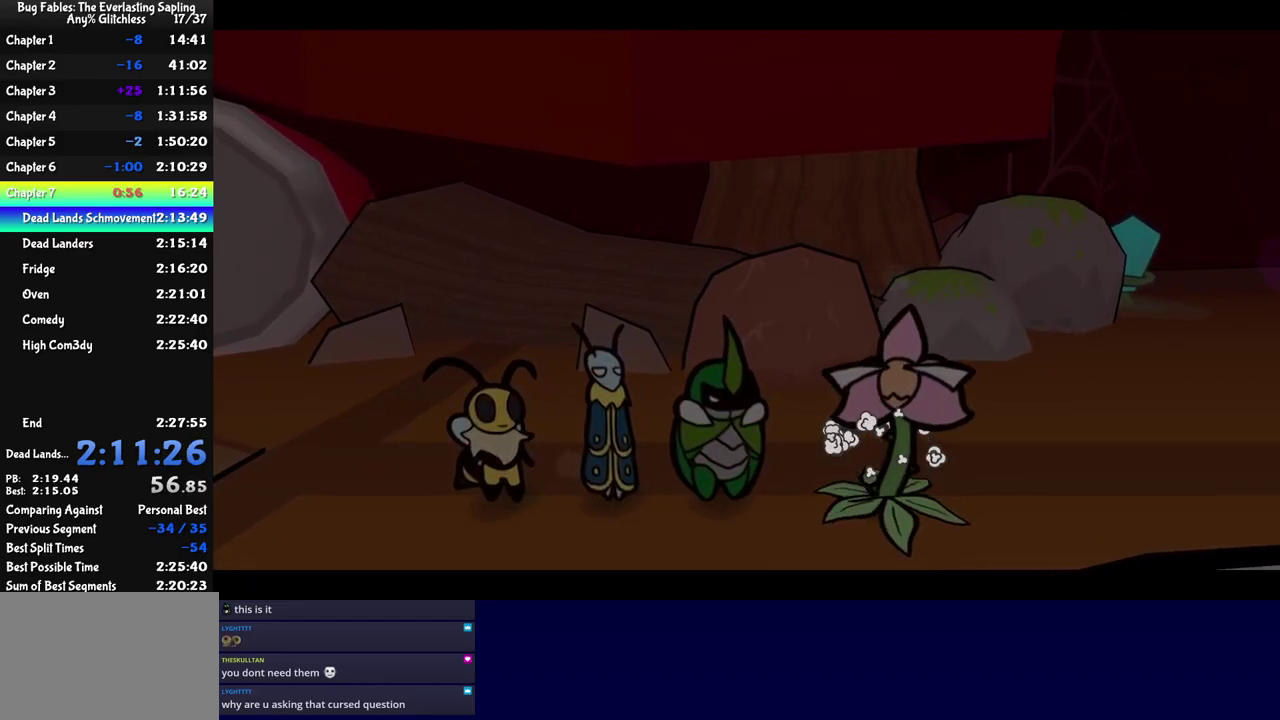
Gameplay with a controller (Nintendo layout); each line is a JSON object with the inputs held at the frame after it. "events" lists button and stick changes between this image and that frame as [ms after this image, input, new state], when the widget could be followed in between. Not read: L3 R3.
{"buttons": ["C_RIGHT"], "left_stick": "center", "events": []}
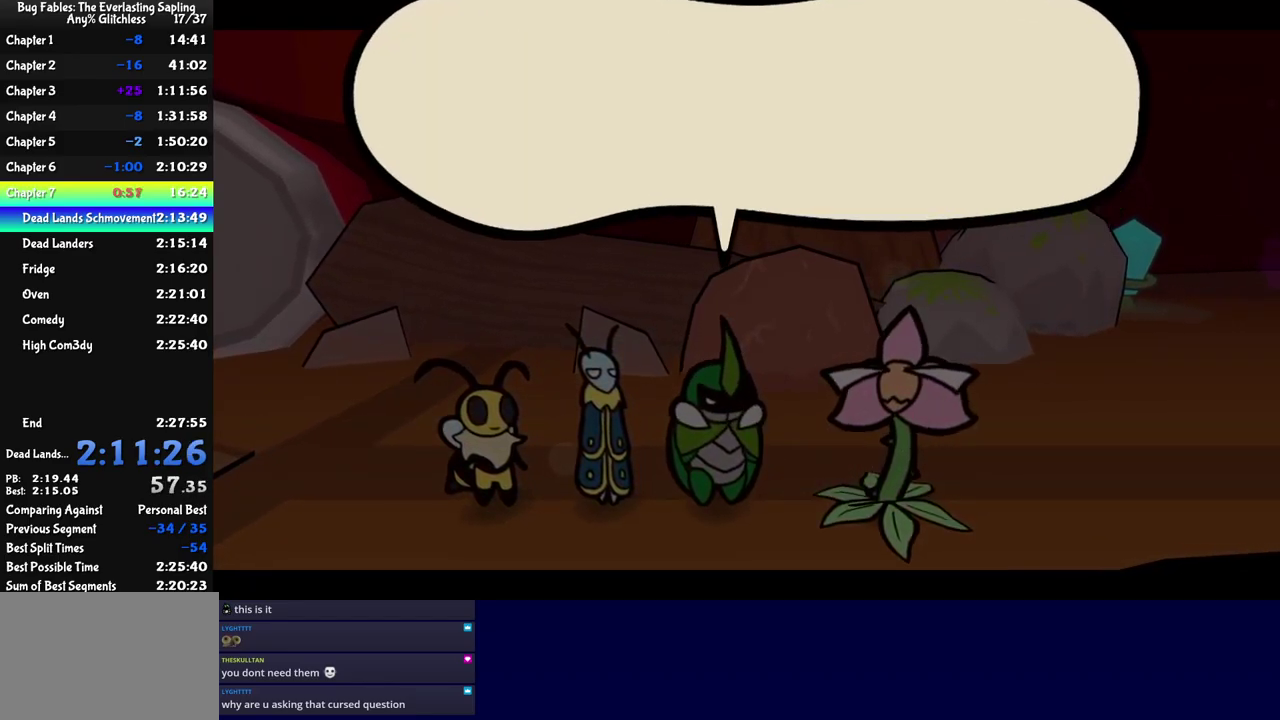
{"buttons": ["C_RIGHT"], "left_stick": "center", "events": []}
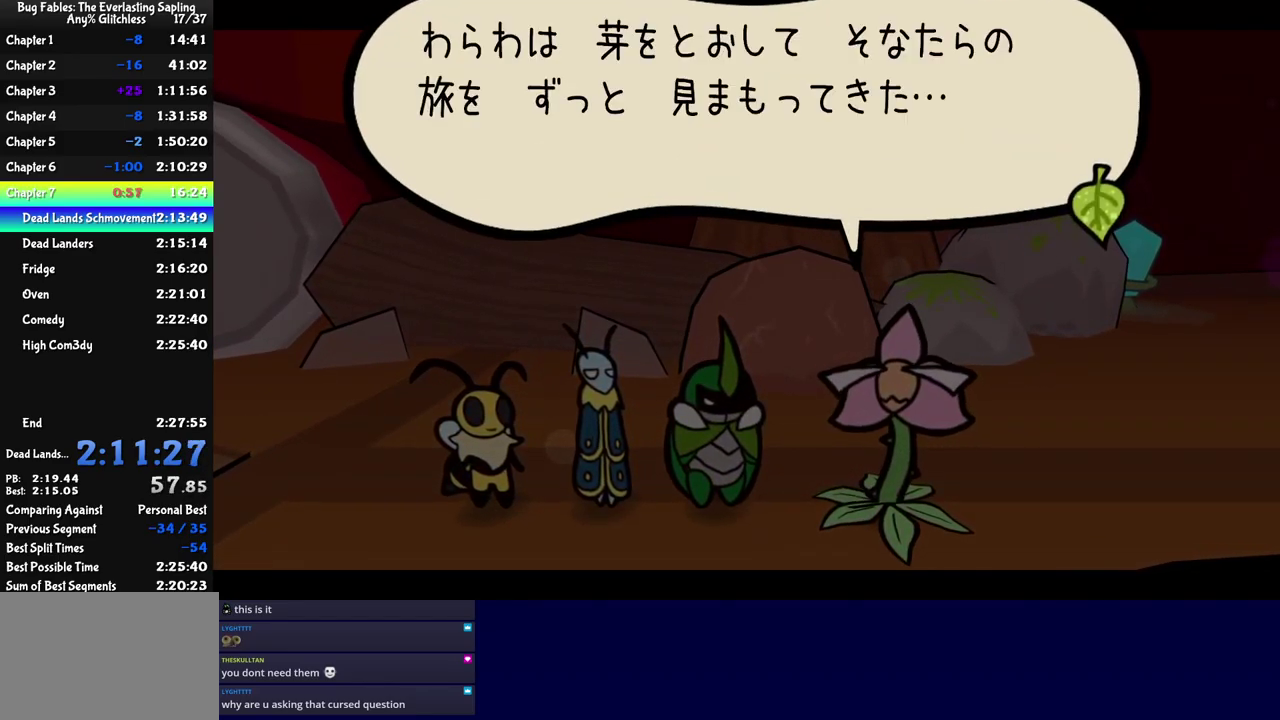
{"buttons": ["C_RIGHT"], "left_stick": "center", "events": []}
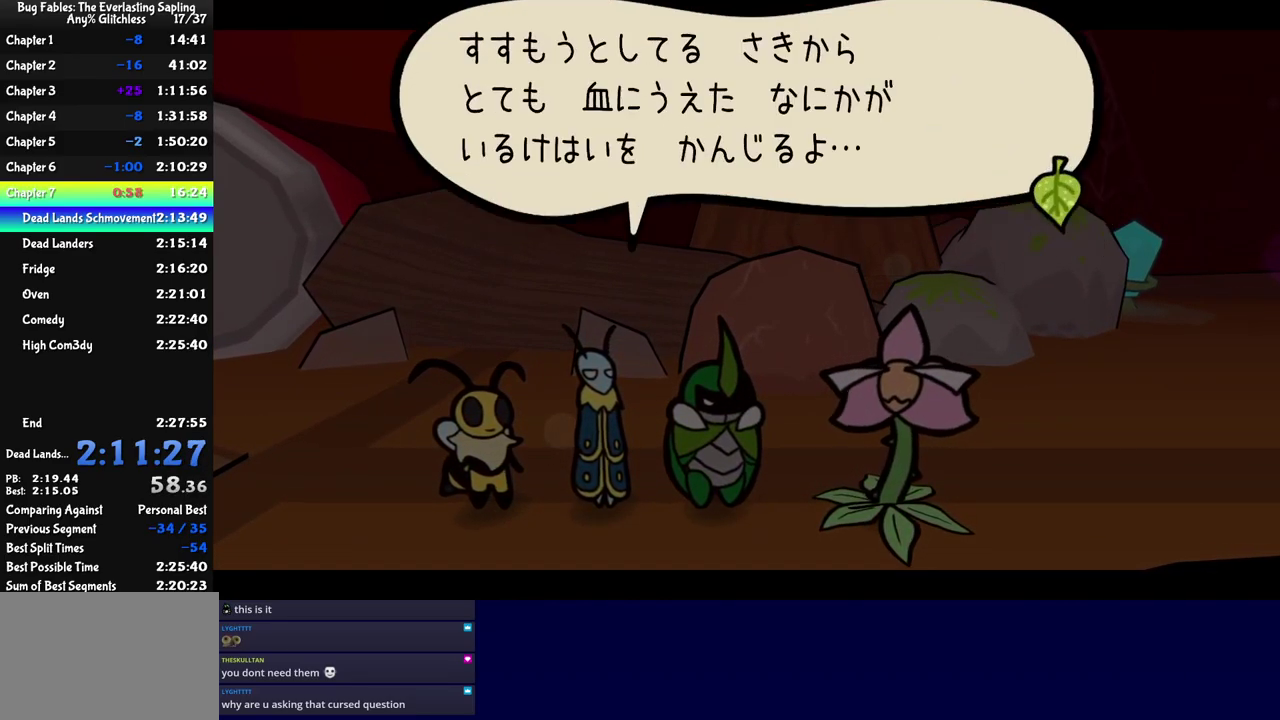
{"buttons": ["C_RIGHT"], "left_stick": "center", "events": []}
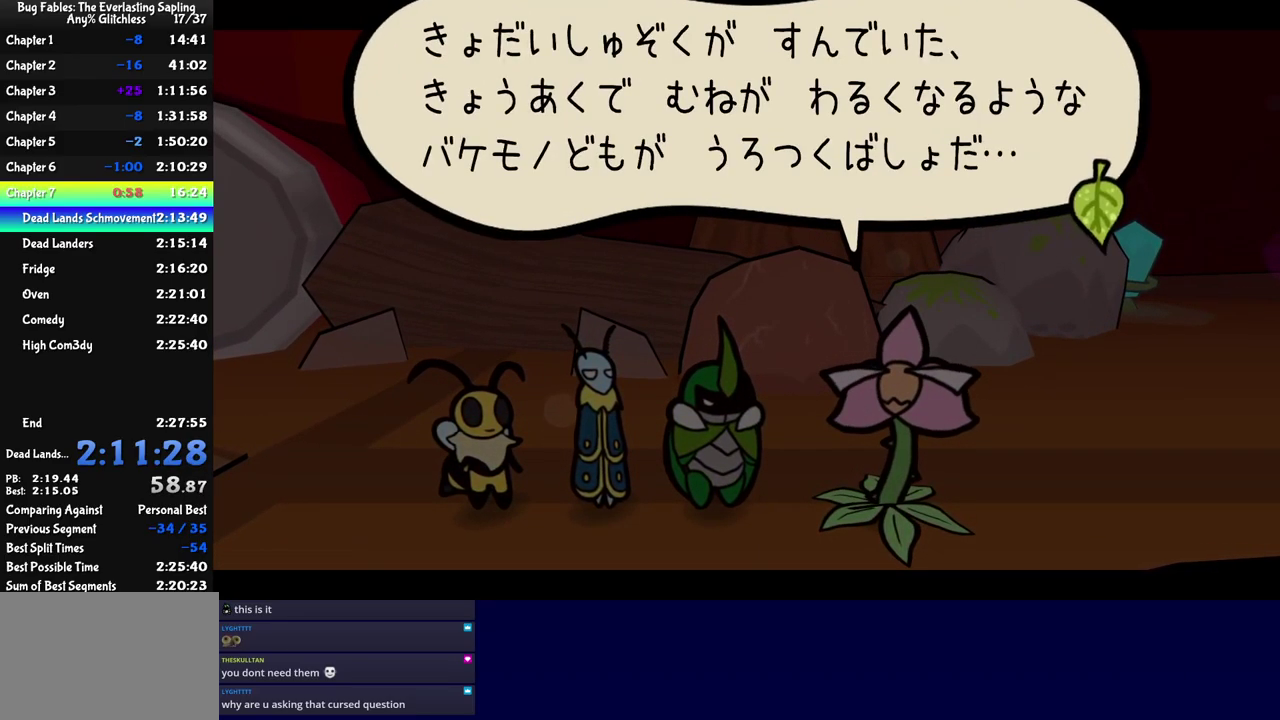
{"buttons": ["C_RIGHT"], "left_stick": "center", "events": []}
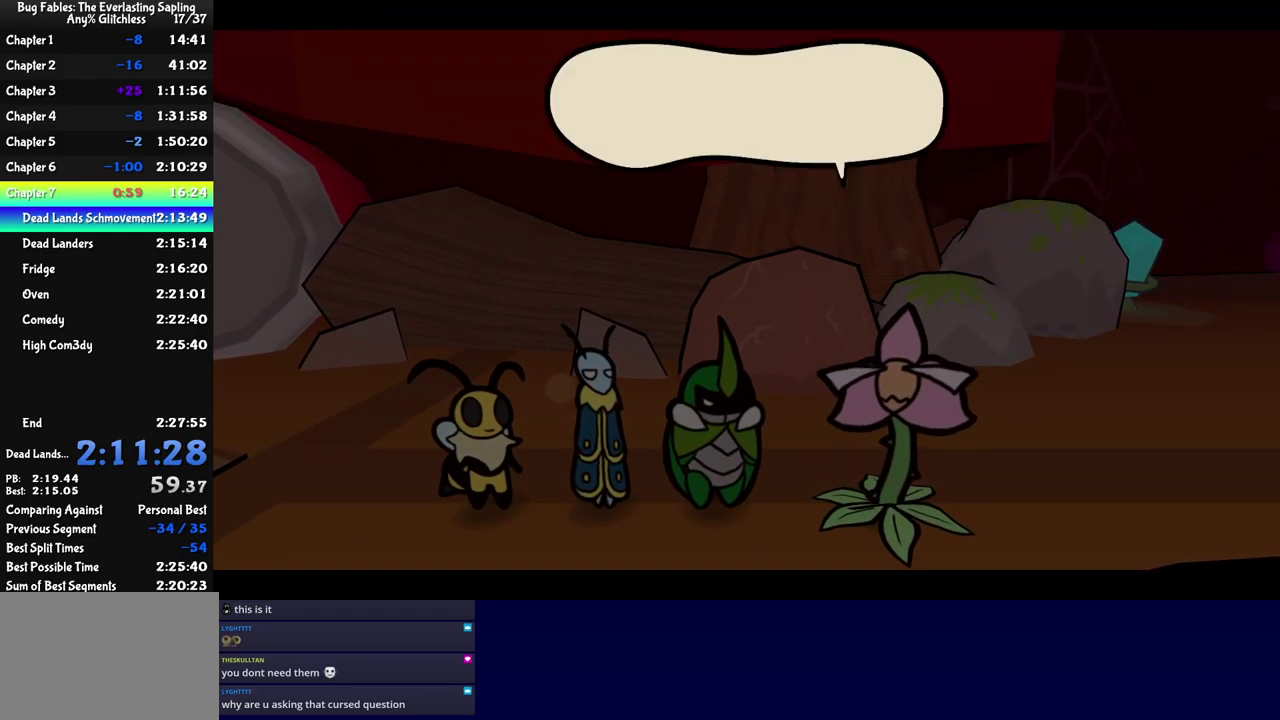
{"buttons": ["C_RIGHT"], "left_stick": "center", "events": []}
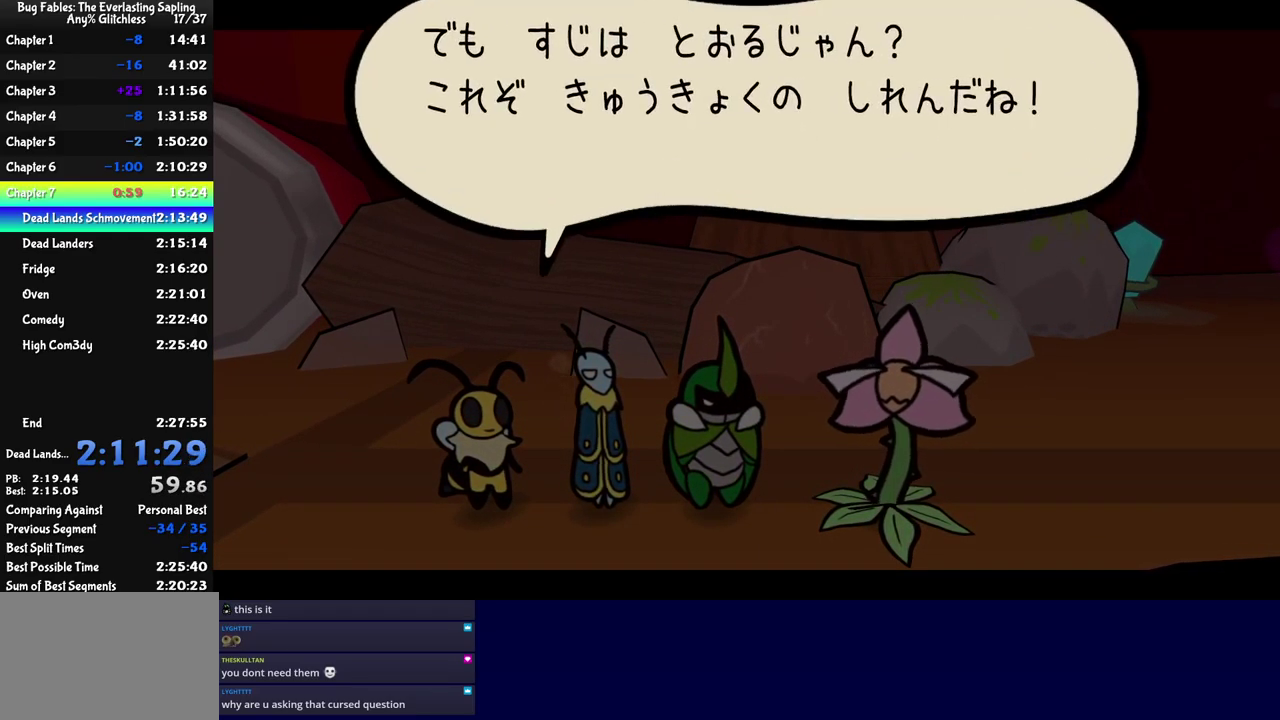
{"buttons": ["C_RIGHT"], "left_stick": "center", "events": []}
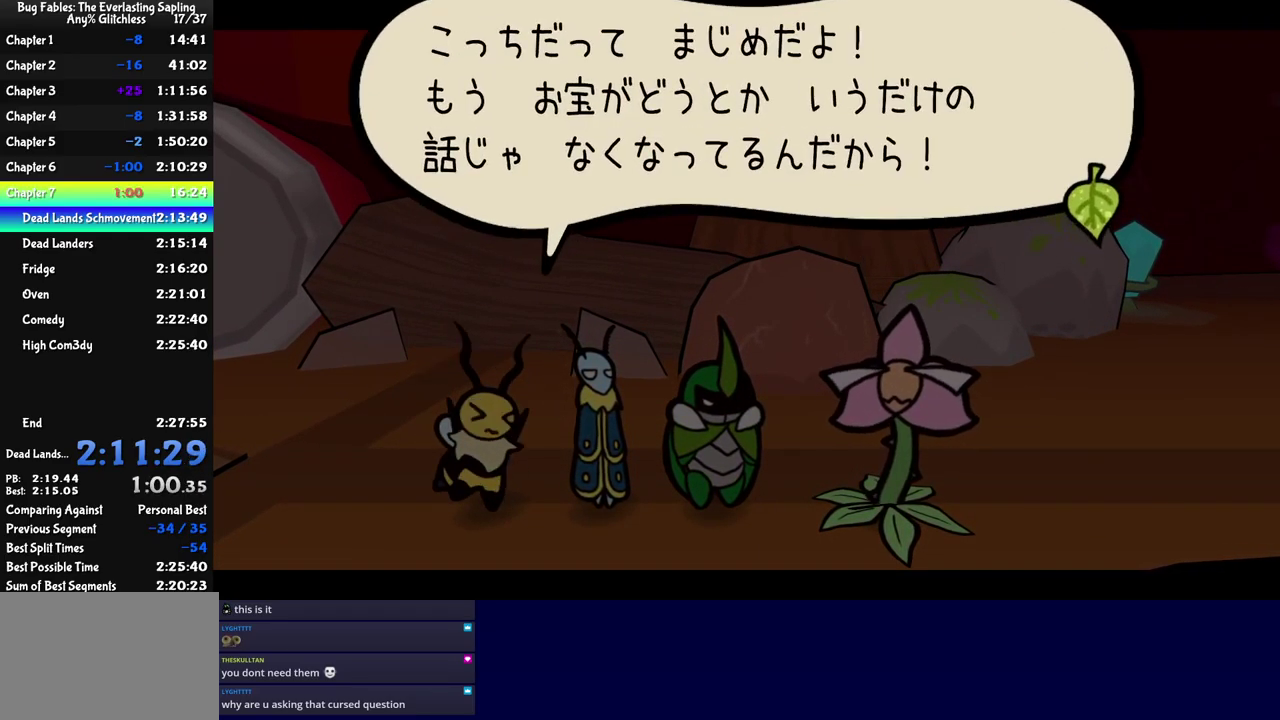
{"buttons": ["C_RIGHT"], "left_stick": "center", "events": []}
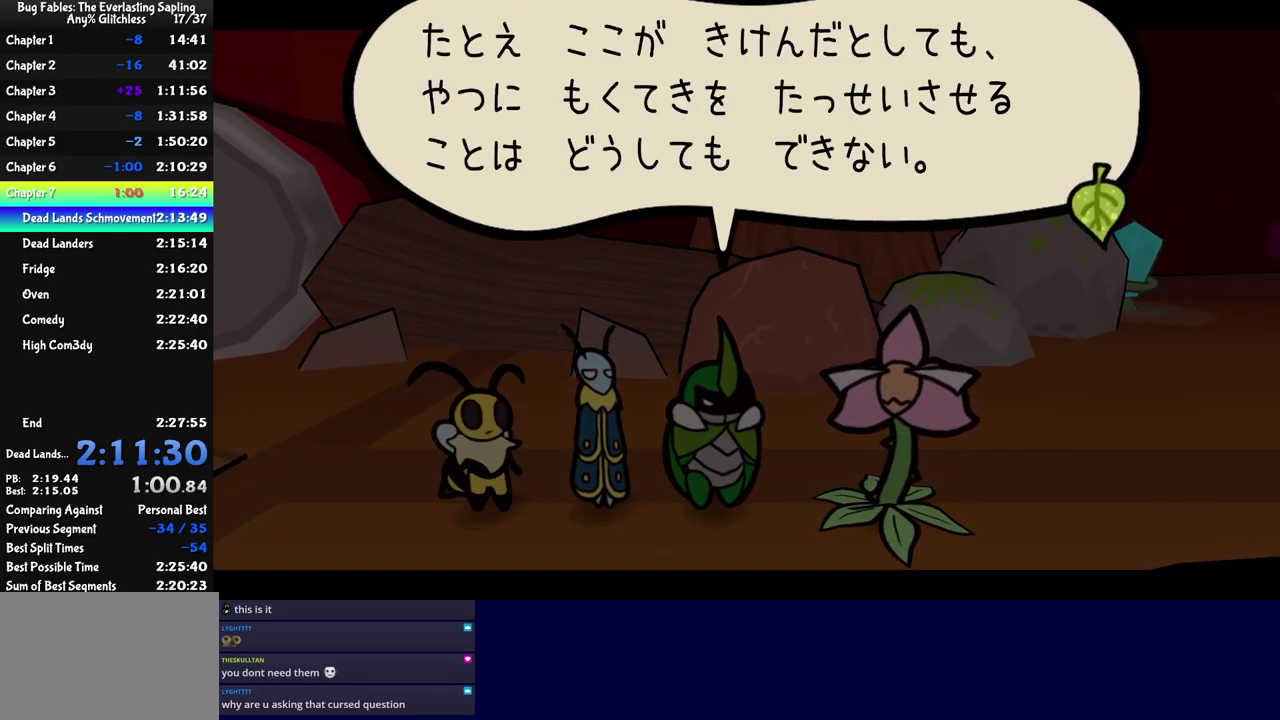
{"buttons": ["C_RIGHT"], "left_stick": "center", "events": []}
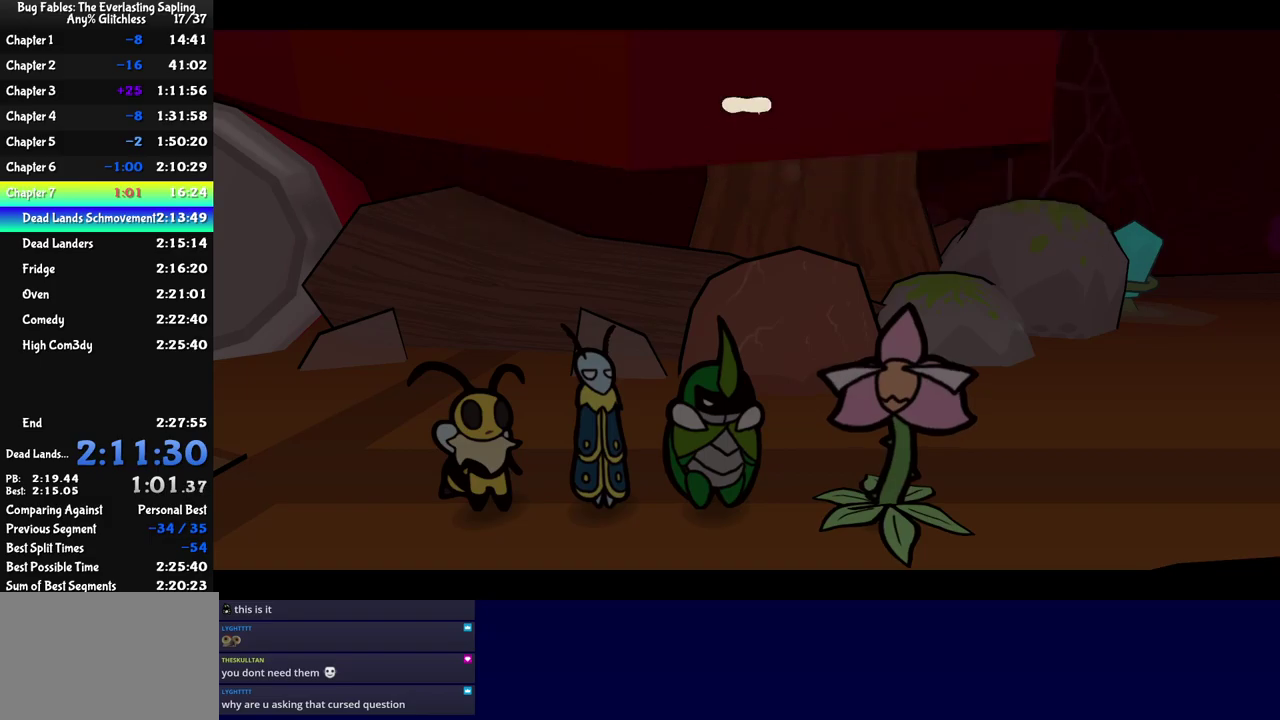
{"buttons": ["C_RIGHT"], "left_stick": "center", "events": []}
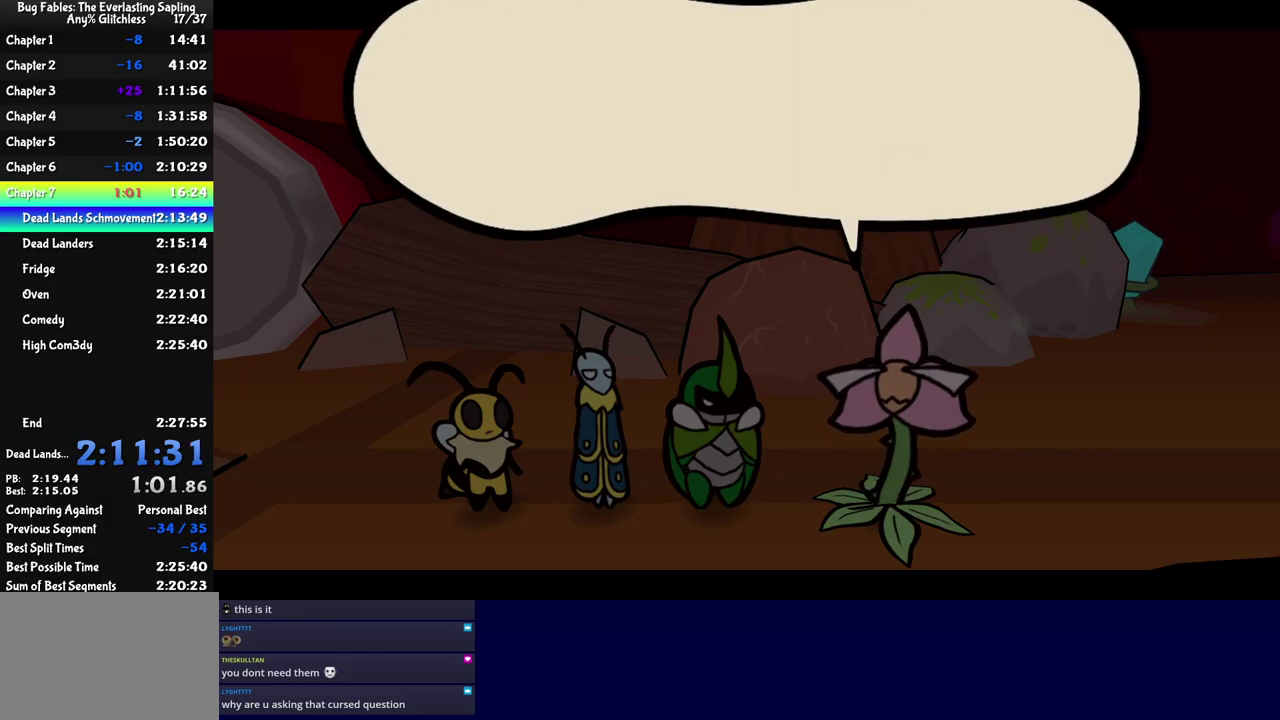
{"buttons": ["C_RIGHT"], "left_stick": "center", "events": []}
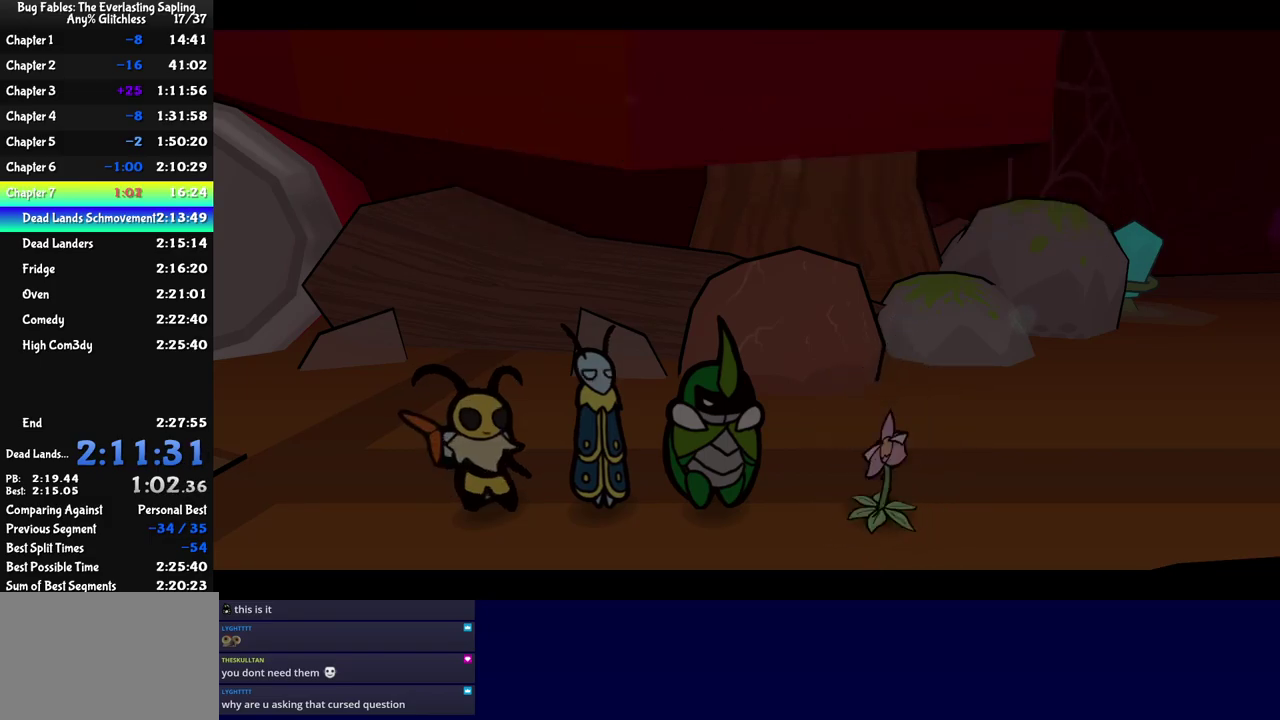
{"buttons": [], "left_stick": "up-right", "events": [[267, "left_stick", "up-right"], [317, "C_RIGHT", "up"]]}
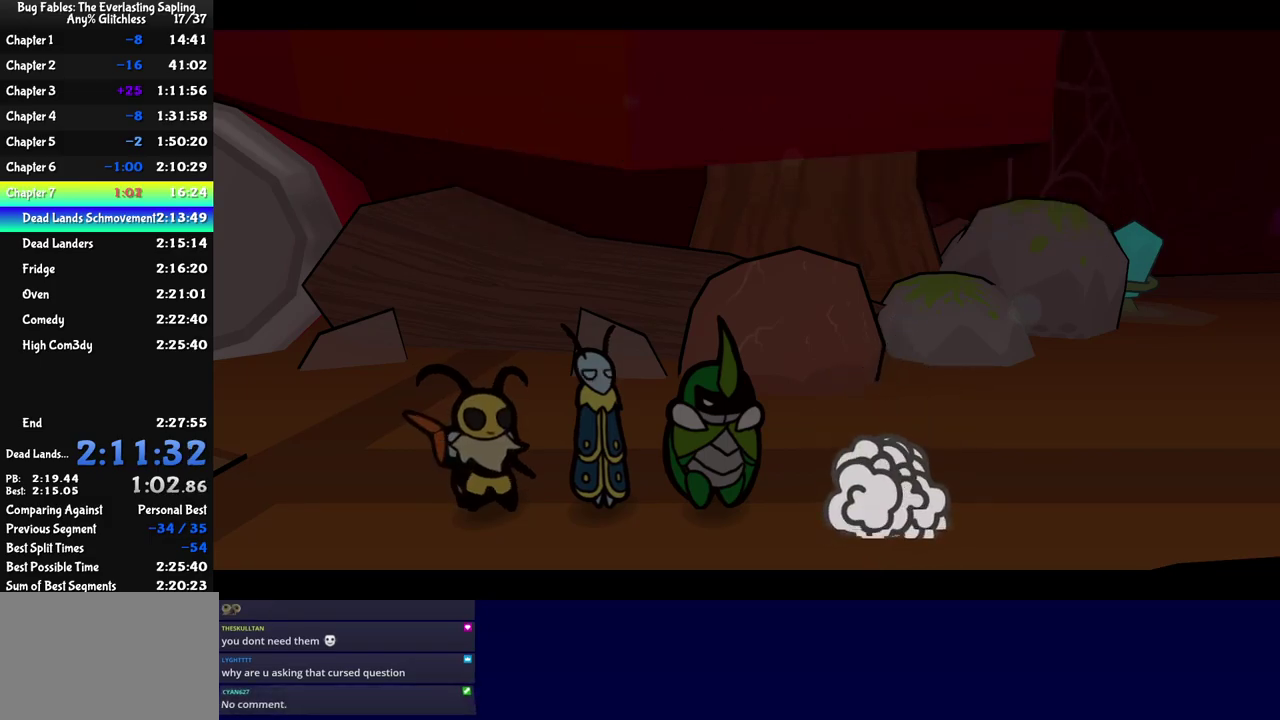
{"buttons": ["C_RIGHT"], "left_stick": "up-right", "events": [[17, "C_RIGHT", "down"], [67, "C_RIGHT", "up"], [133, "C_RIGHT", "down"], [200, "C_RIGHT", "up"], [250, "C_RIGHT", "down"], [317, "C_RIGHT", "up"], [367, "C_RIGHT", "down"], [433, "C_RIGHT", "up"], [500, "C_RIGHT", "down"]]}
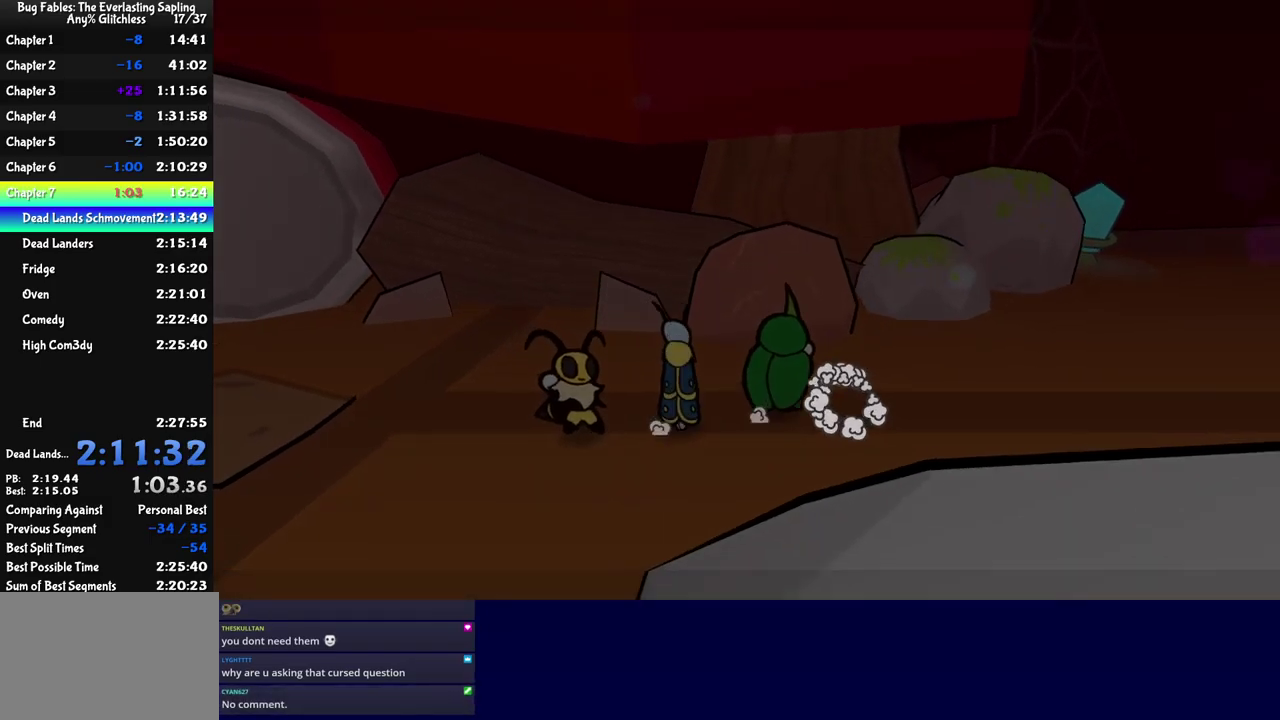
{"buttons": [], "left_stick": "up-right", "events": [[50, "C_RIGHT", "up"]]}
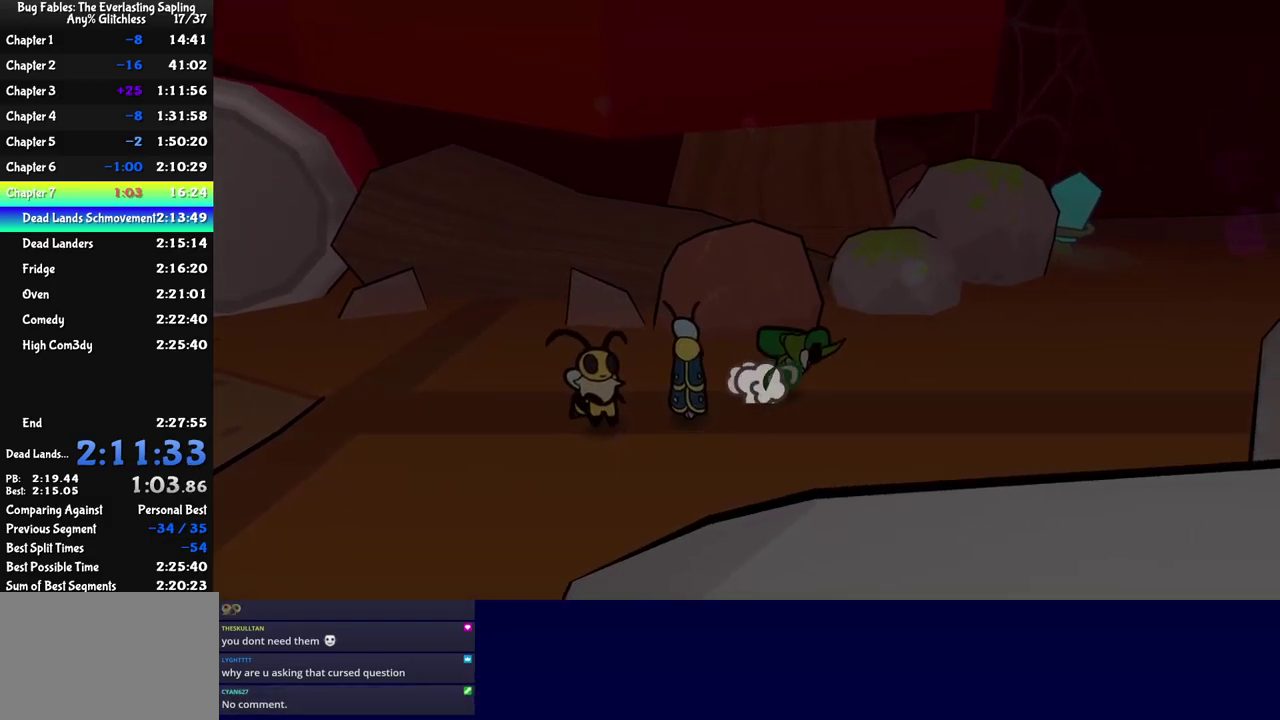
{"buttons": [], "left_stick": "up-right", "events": [[133, "left_stick", "right"], [500, "left_stick", "up-right"]]}
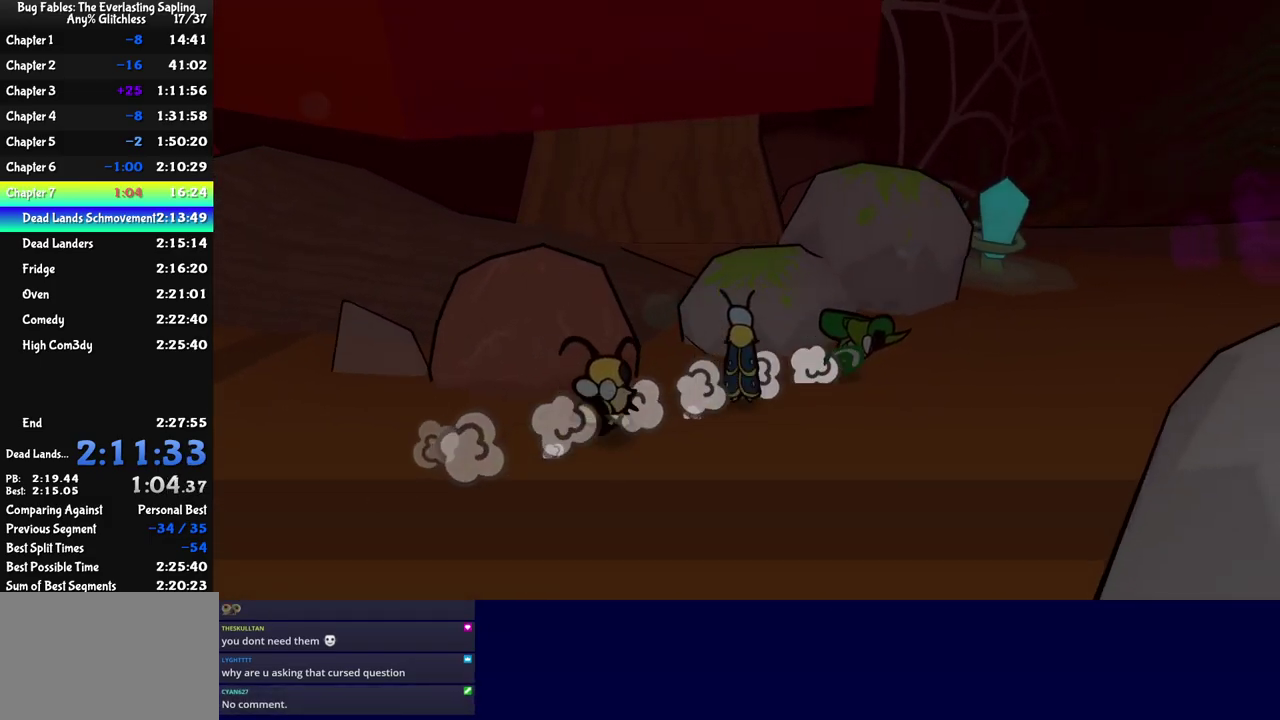
{"buttons": [], "left_stick": "right", "events": [[300, "left_stick", "right"]]}
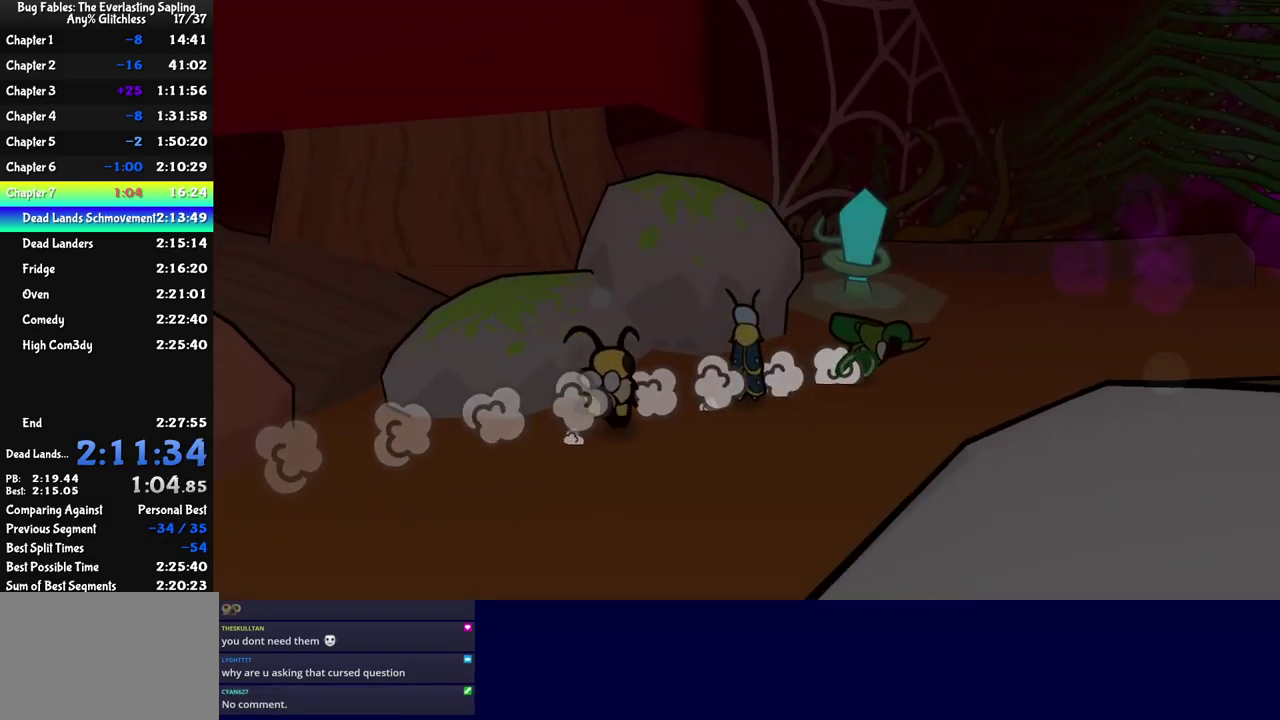
{"buttons": [], "left_stick": "right", "events": [[167, "left_stick", "down-right"], [467, "left_stick", "right"]]}
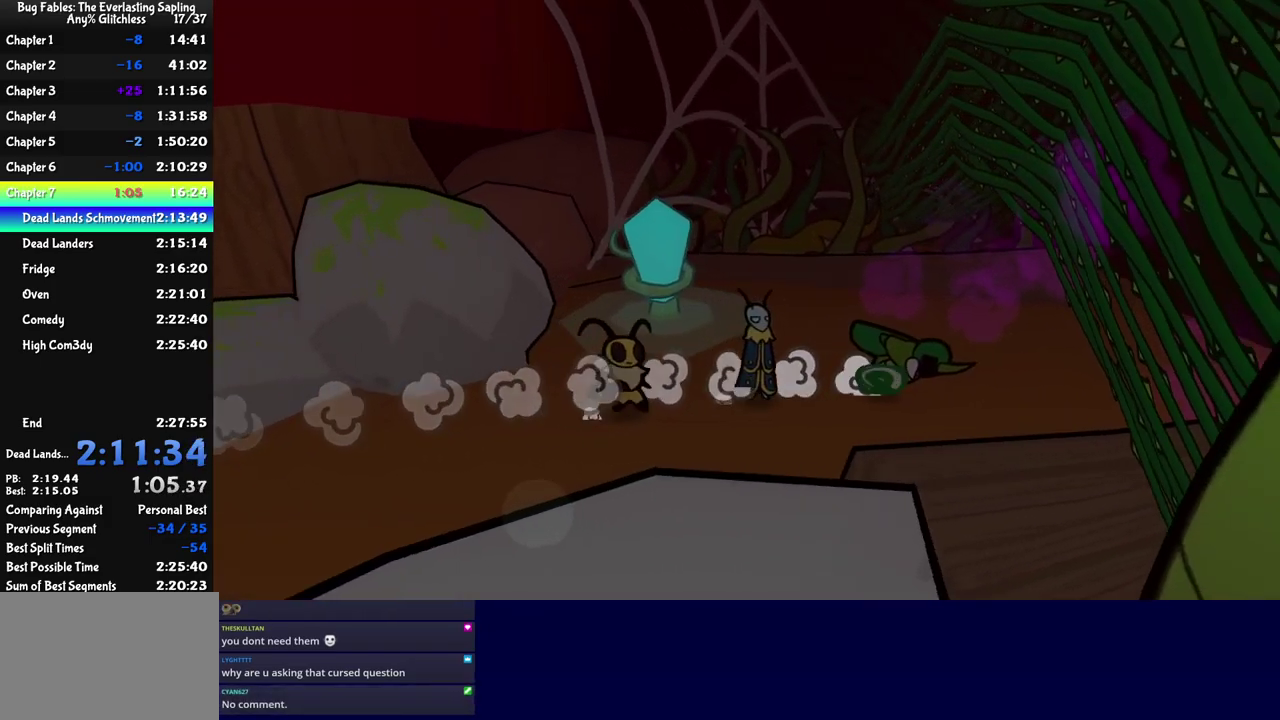
{"buttons": [], "left_stick": "center", "events": [[383, "C_DOWN", "down"], [467, "C_DOWN", "up"], [500, "left_stick", "center"]]}
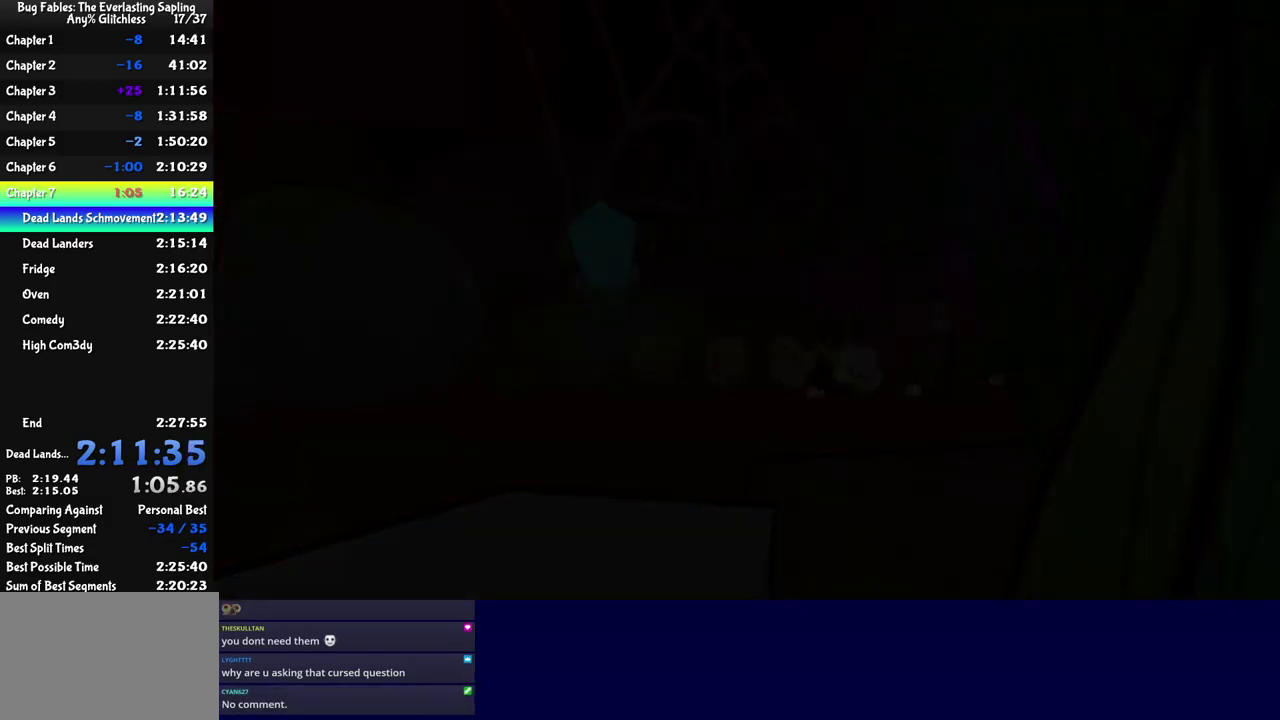
{"buttons": [], "left_stick": "center", "events": []}
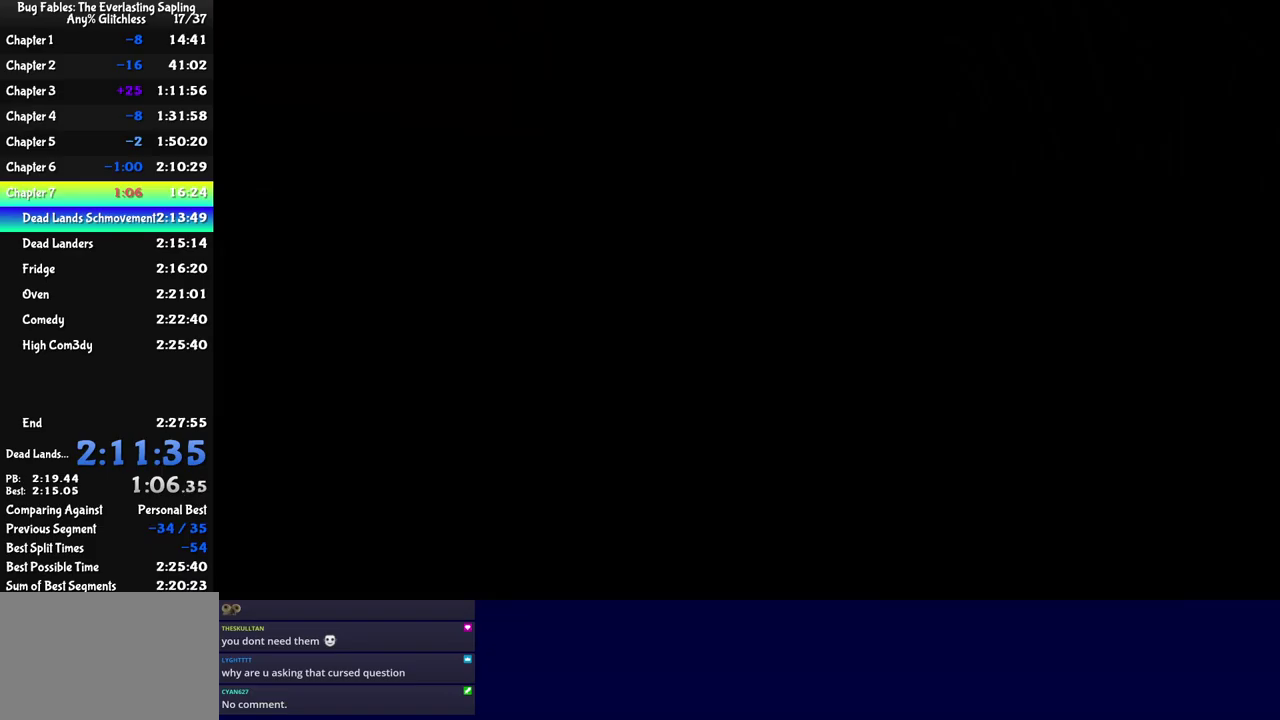
{"buttons": [], "left_stick": "down-right", "events": [[434, "left_stick", "down-right"]]}
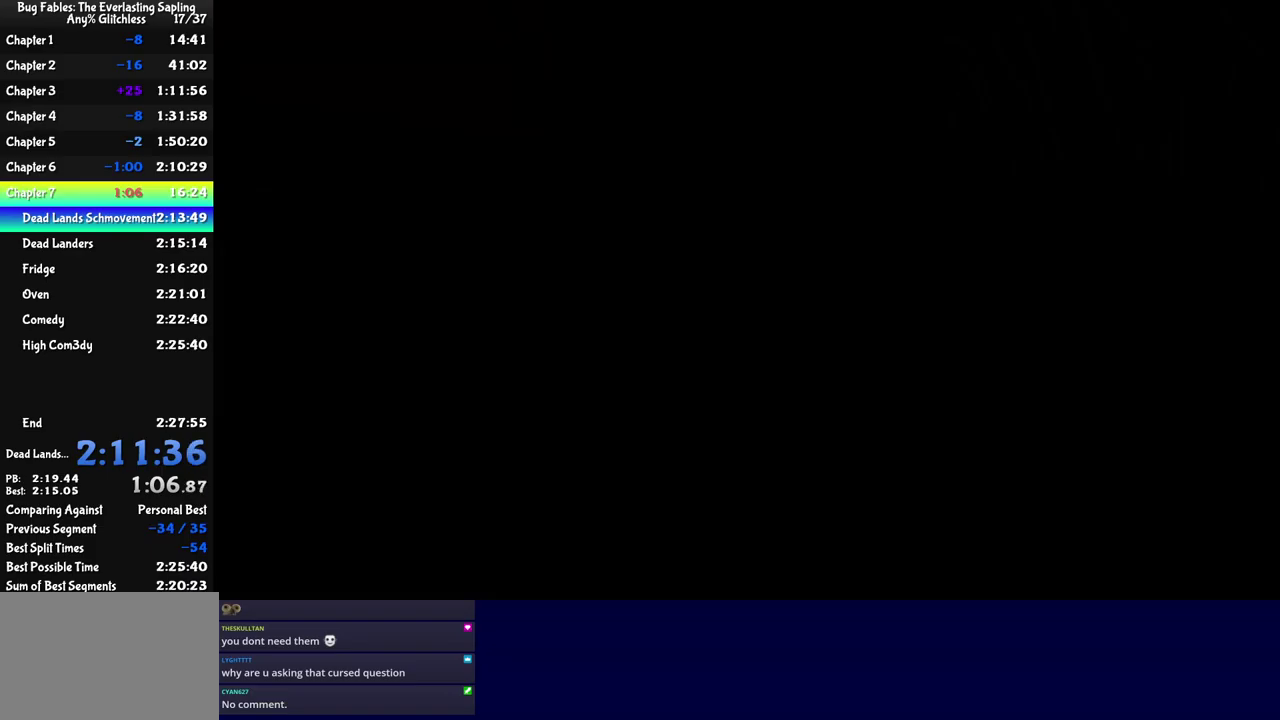
{"buttons": [], "left_stick": "down-right", "events": [[67, "C_RIGHT", "down"], [117, "C_RIGHT", "up"], [184, "C_RIGHT", "down"], [250, "C_RIGHT", "up"], [300, "C_RIGHT", "down"], [350, "C_RIGHT", "up"], [417, "C_RIGHT", "down"], [467, "C_RIGHT", "up"]]}
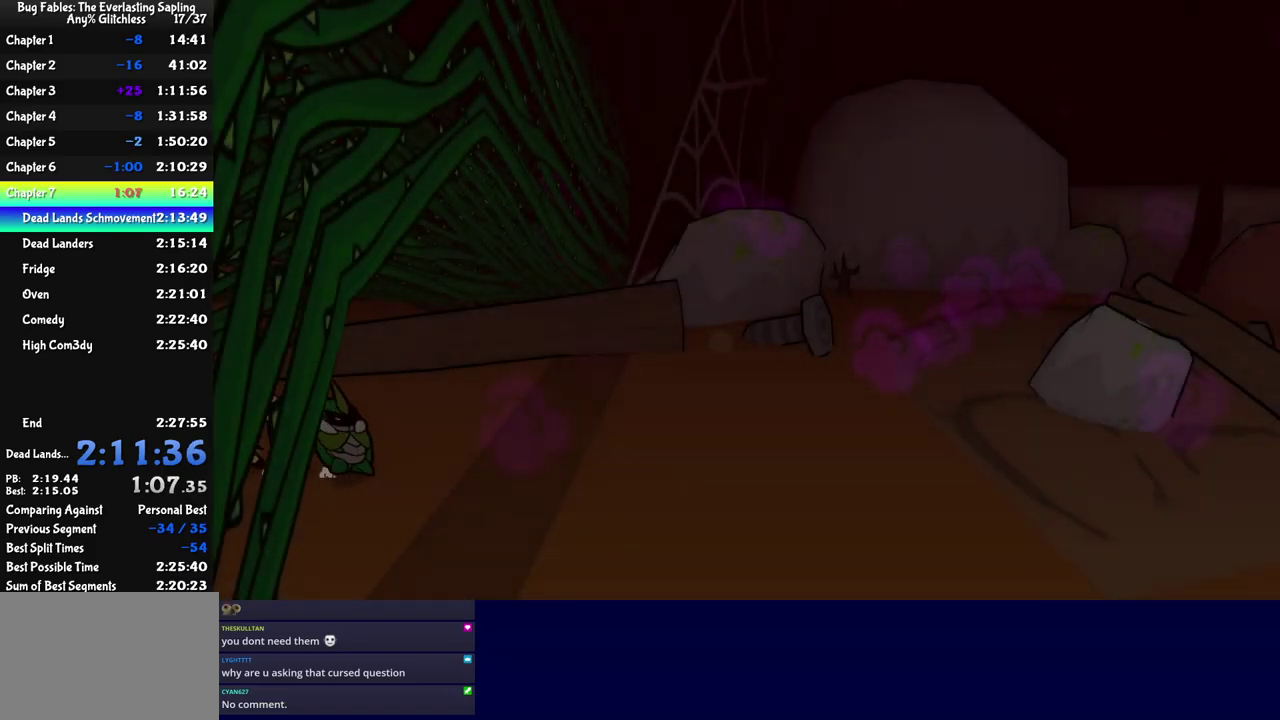
{"buttons": [], "left_stick": "down-right", "events": [[34, "C_RIGHT", "down"], [100, "C_RIGHT", "up"], [167, "C_RIGHT", "down"], [217, "C_RIGHT", "up"], [300, "C_RIGHT", "down"], [350, "C_RIGHT", "up"], [417, "C_RIGHT", "down"], [467, "C_RIGHT", "up"]]}
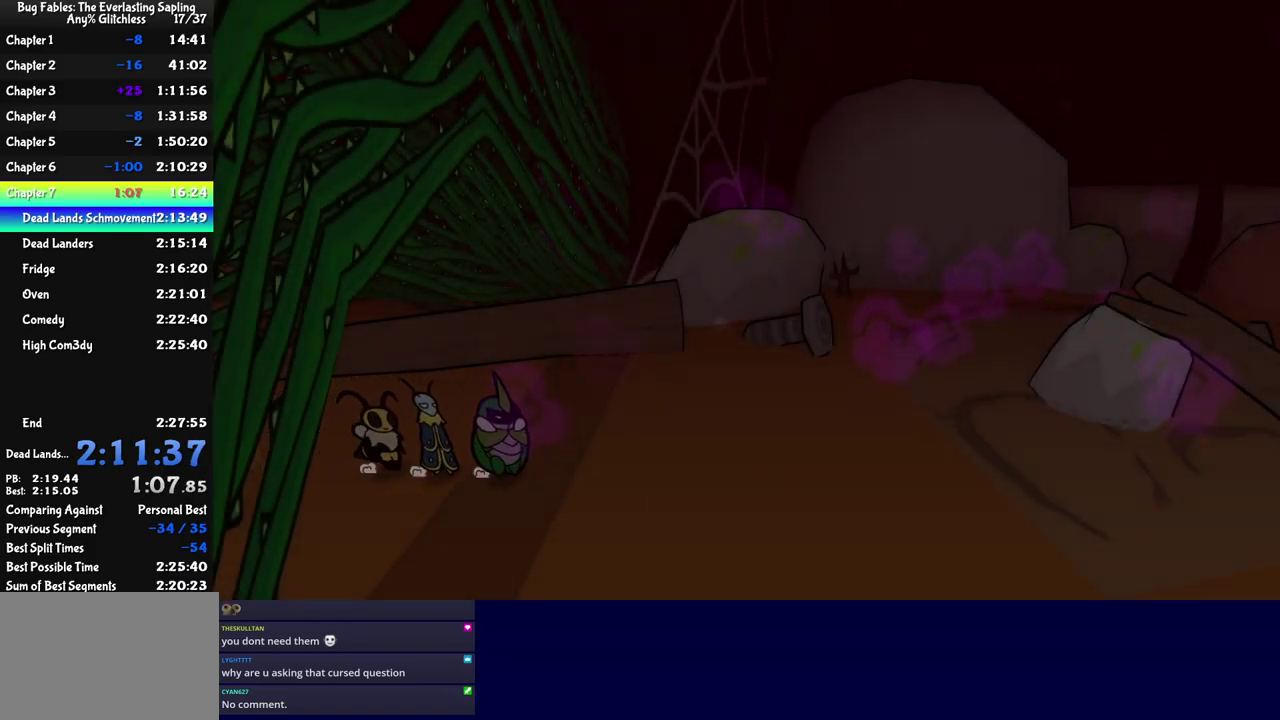
{"buttons": [], "left_stick": "down-right", "events": [[34, "C_RIGHT", "down"], [84, "C_RIGHT", "up"], [150, "C_RIGHT", "down"], [217, "C_RIGHT", "up"], [267, "C_RIGHT", "down"], [317, "C_RIGHT", "up"], [400, "C_RIGHT", "down"], [450, "C_RIGHT", "up"]]}
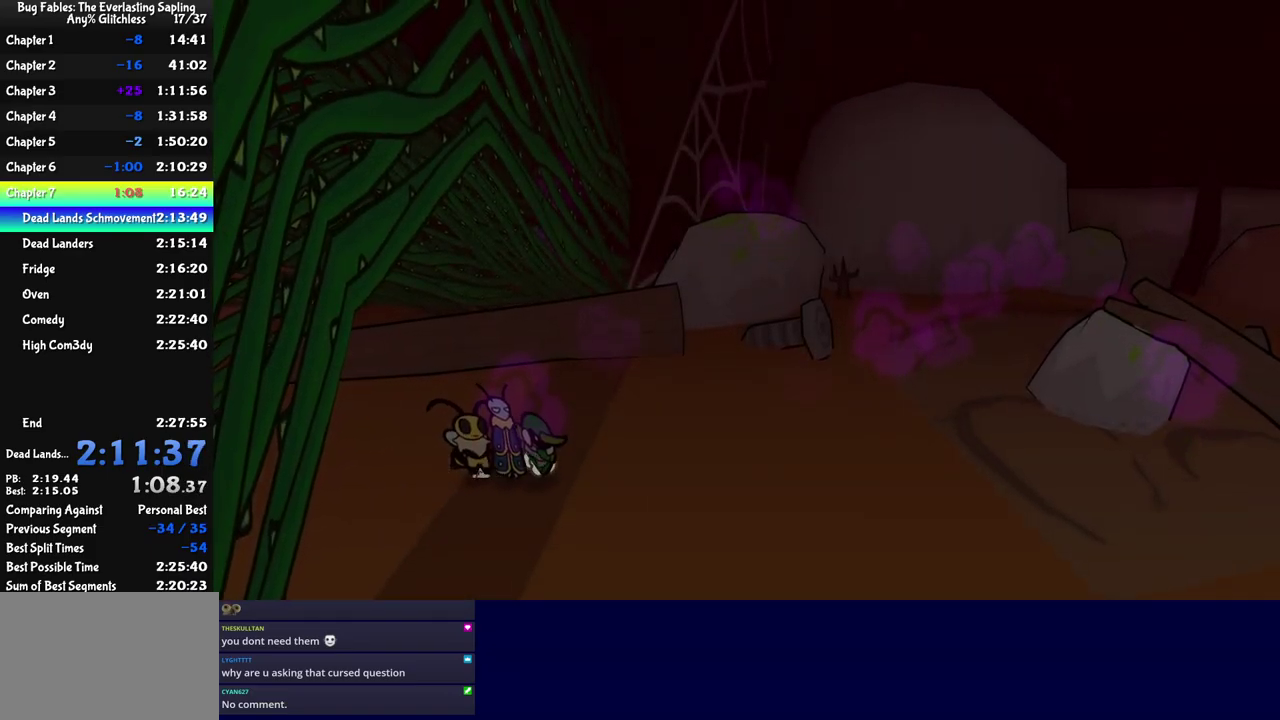
{"buttons": [], "left_stick": "down-right", "events": []}
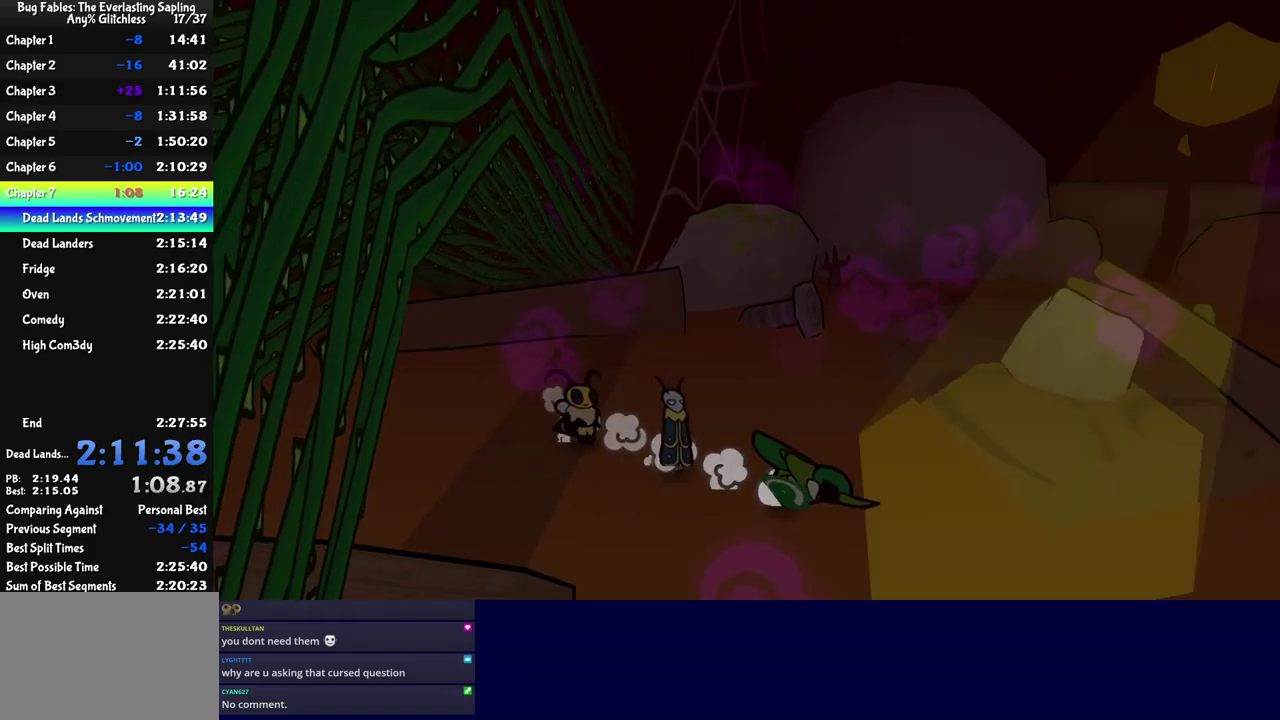
{"buttons": [], "left_stick": "right", "events": [[334, "left_stick", "right"]]}
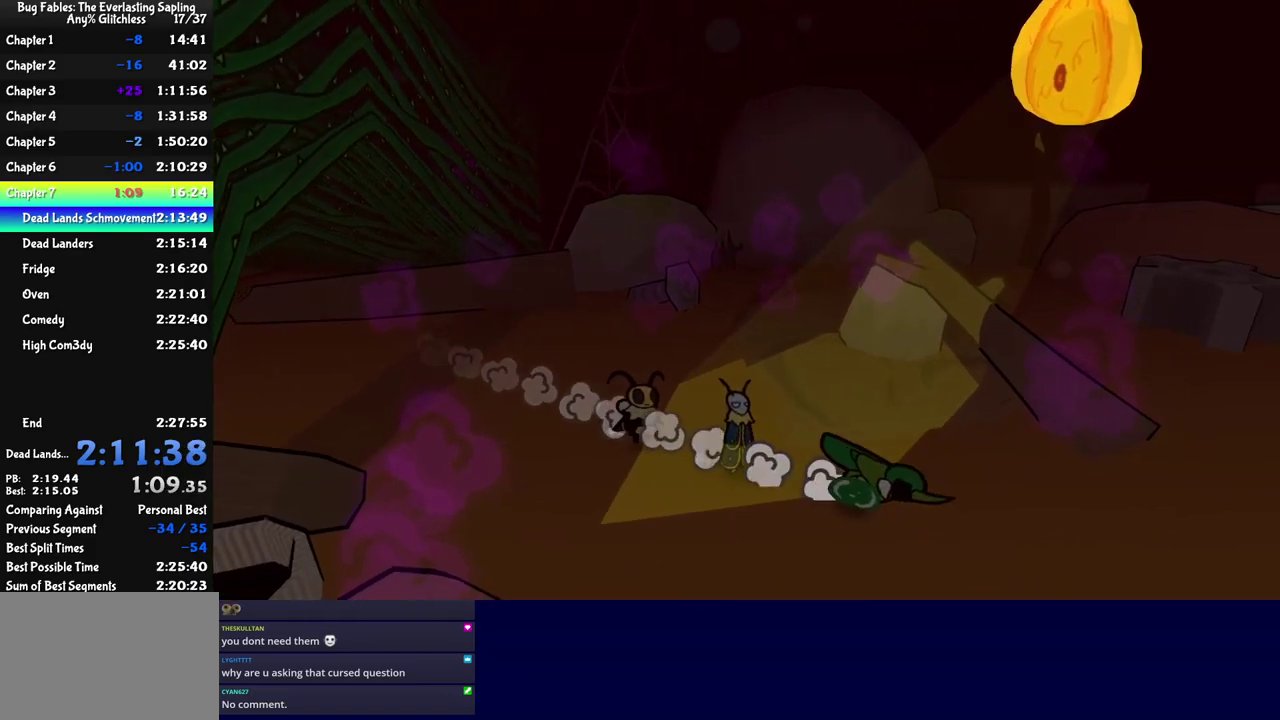
{"buttons": [], "left_stick": "right", "events": []}
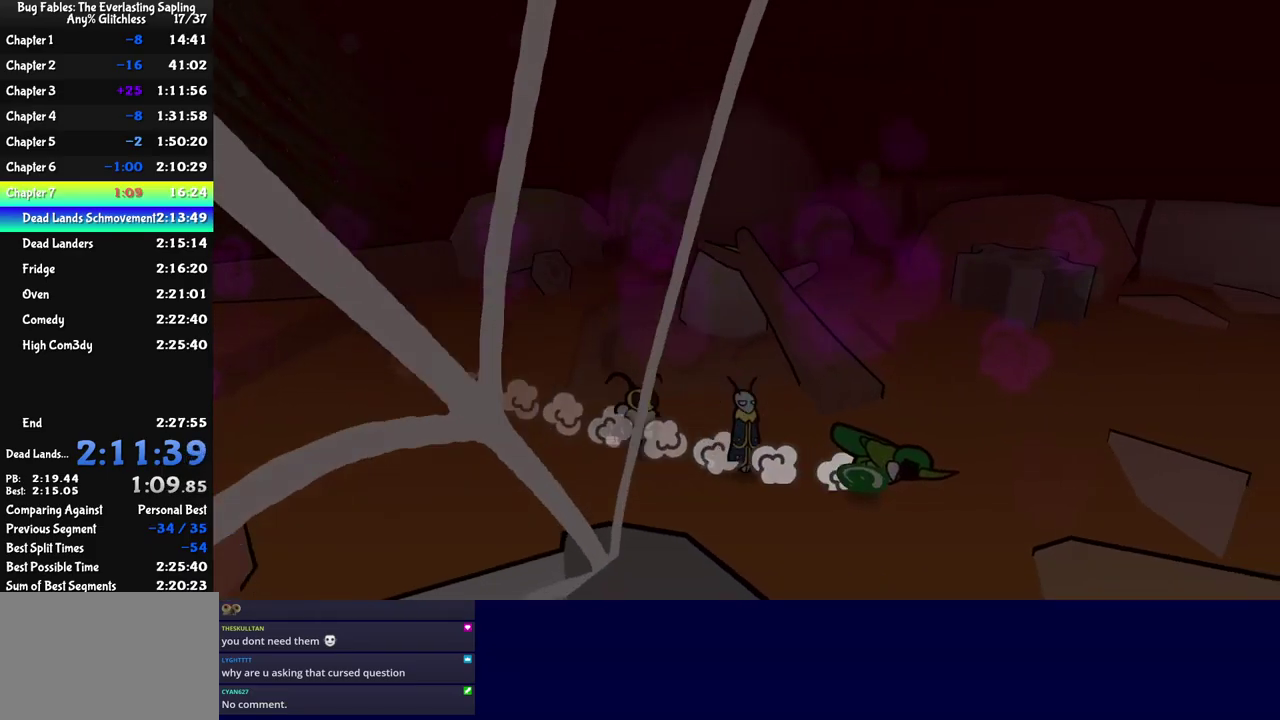
{"buttons": [], "left_stick": "right", "events": []}